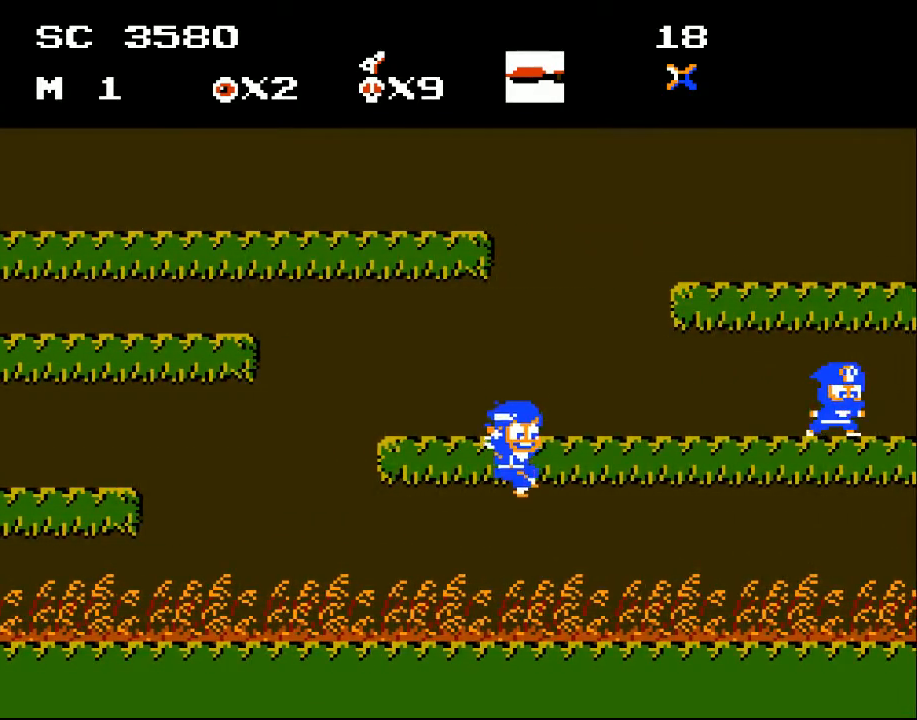
Gameplay with a controller (Xbox layout); each line is a JSON object with the inputs held at the frame after it. "events" lists button and stick changes between this image and that frame as [ms after this image, input, new state], when the widget could be followed in between. Not read: left_stick right_stick.
{"buttons": [], "events": [[333, "X", "down"], [467, "A", "up"], [467, "X", "up"]]}
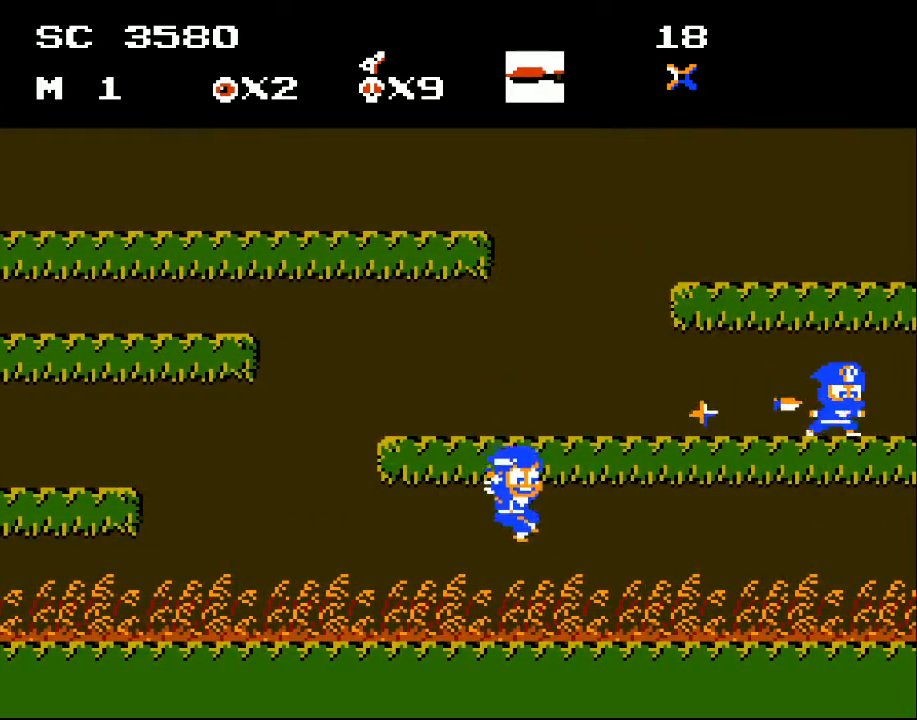
{"buttons": ["DPAD_RIGHT"], "events": [[300, "DPAD_RIGHT", "down"]]}
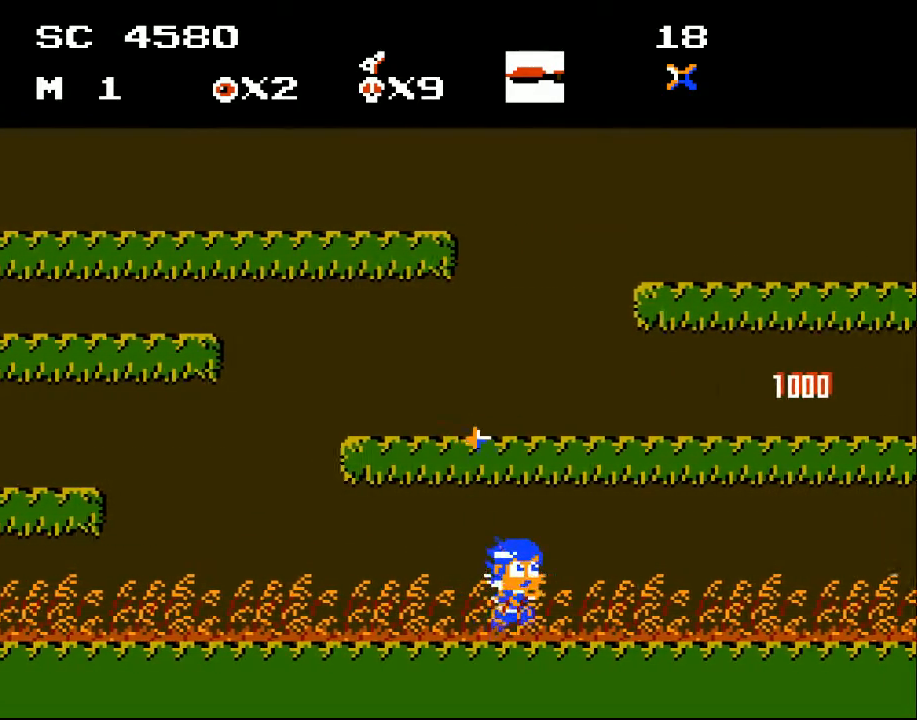
{"buttons": [], "events": [[433, "DPAD_RIGHT", "up"]]}
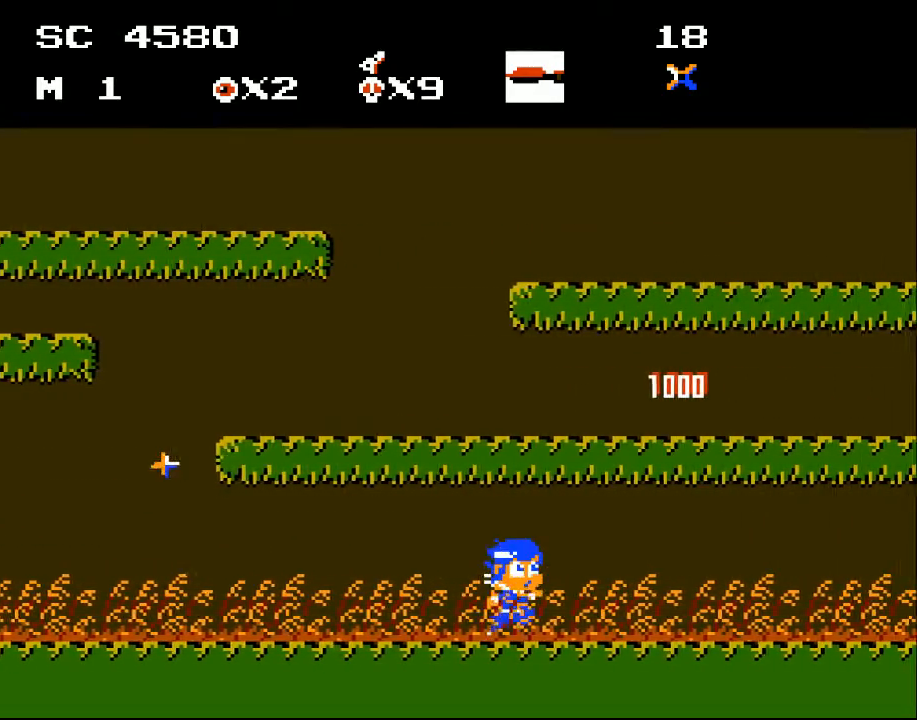
{"buttons": ["DPAD_RIGHT"], "events": [[133, "DPAD_RIGHT", "down"], [300, "DPAD_RIGHT", "up"], [367, "DPAD_RIGHT", "down"]]}
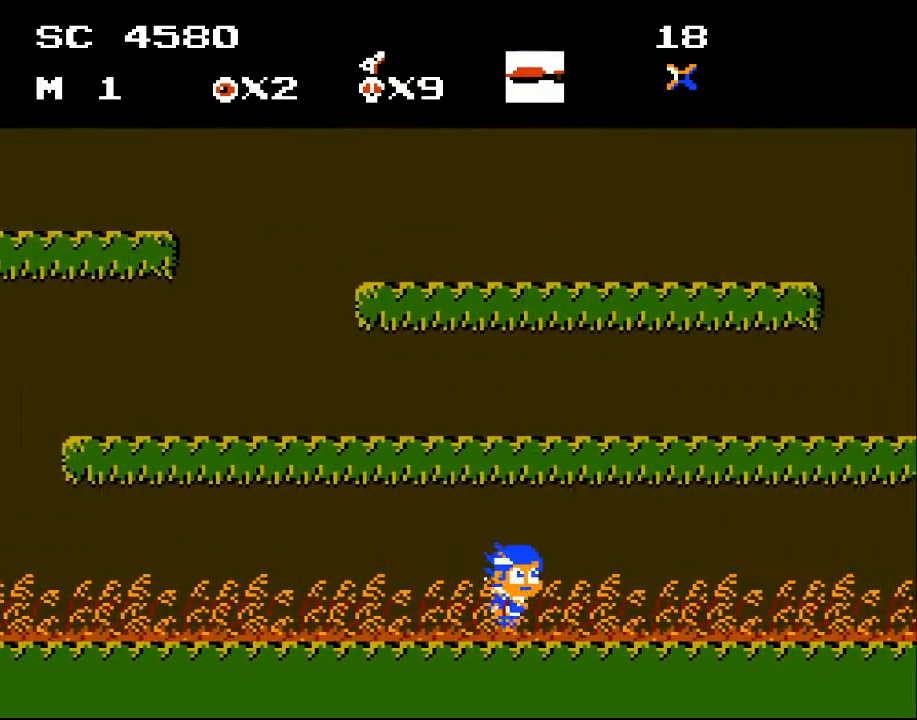
{"buttons": [], "events": [[133, "DPAD_RIGHT", "up"], [367, "DPAD_RIGHT", "down"], [467, "DPAD_RIGHT", "up"]]}
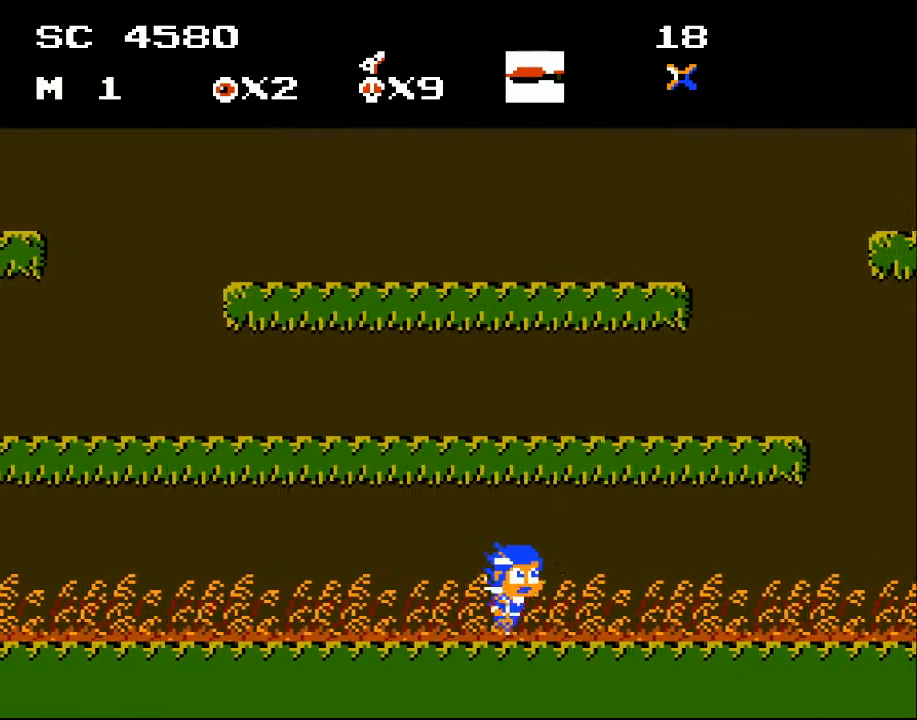
{"buttons": ["DPAD_RIGHT"], "events": [[100, "DPAD_RIGHT", "down"], [233, "DPAD_RIGHT", "up"], [300, "DPAD_RIGHT", "down"], [400, "DPAD_RIGHT", "up"], [467, "DPAD_RIGHT", "down"]]}
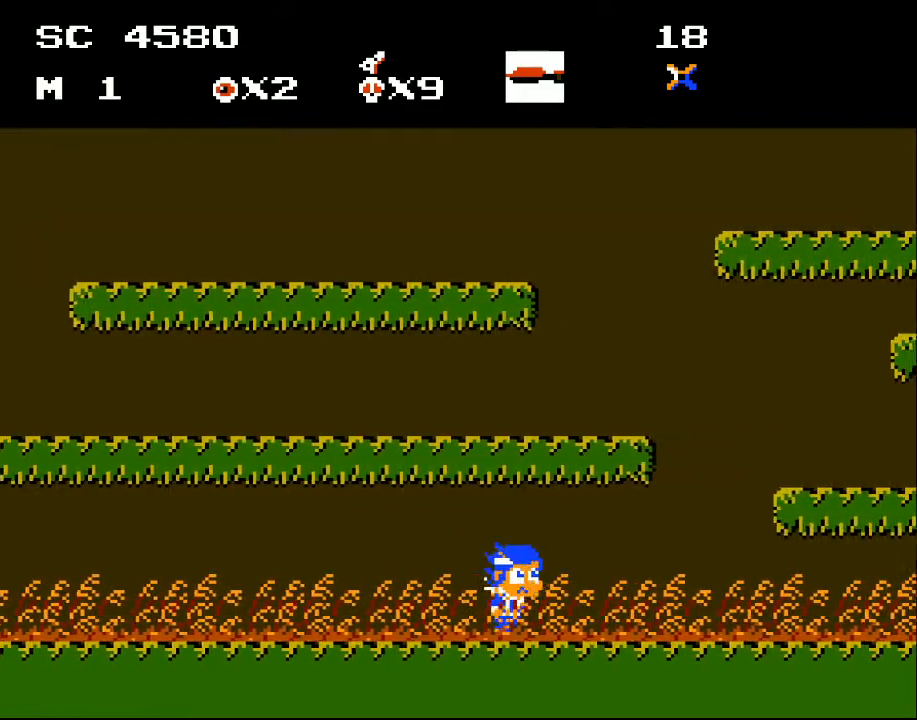
{"buttons": [], "events": [[67, "DPAD_RIGHT", "up"], [200, "DPAD_RIGHT", "down"], [333, "DPAD_RIGHT", "up"]]}
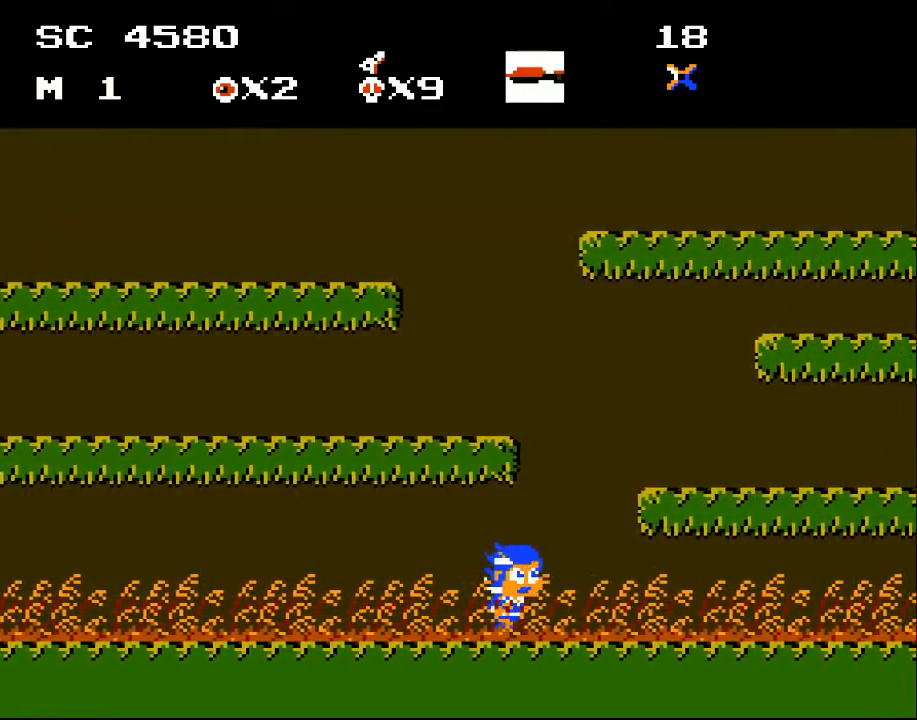
{"buttons": ["DPAD_RIGHT"], "events": [[67, "DPAD_RIGHT", "down"], [200, "DPAD_RIGHT", "up"], [267, "DPAD_RIGHT", "down"], [400, "DPAD_RIGHT", "up"], [467, "DPAD_RIGHT", "down"]]}
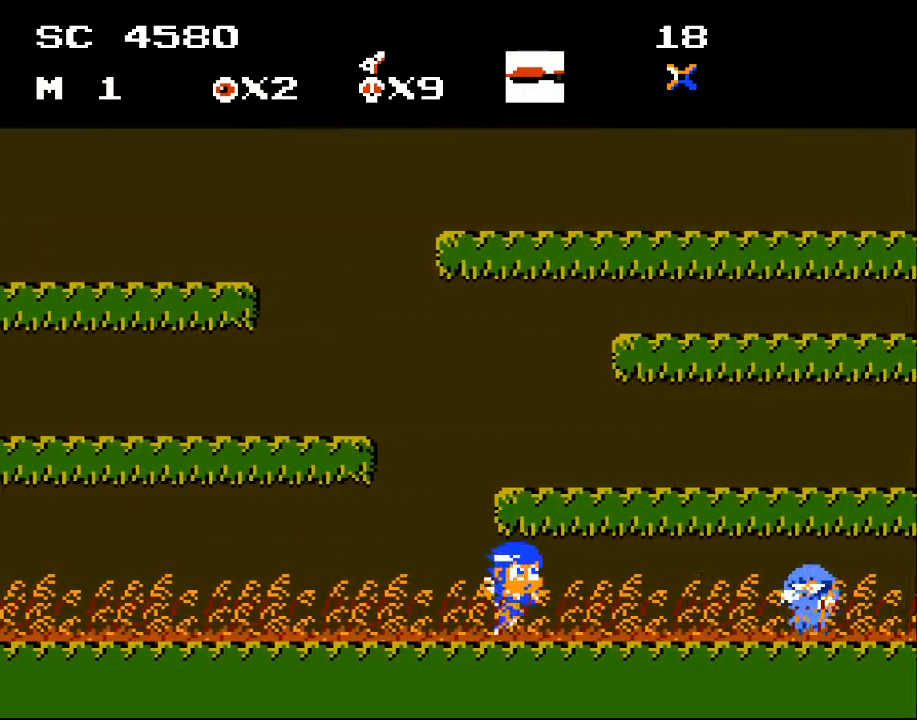
{"buttons": ["X", "DPAD_DOWN"], "events": [[67, "DPAD_RIGHT", "up"], [167, "DPAD_RIGHT", "down"], [233, "DPAD_RIGHT", "up"], [400, "DPAD_DOWN", "down"], [467, "X", "down"]]}
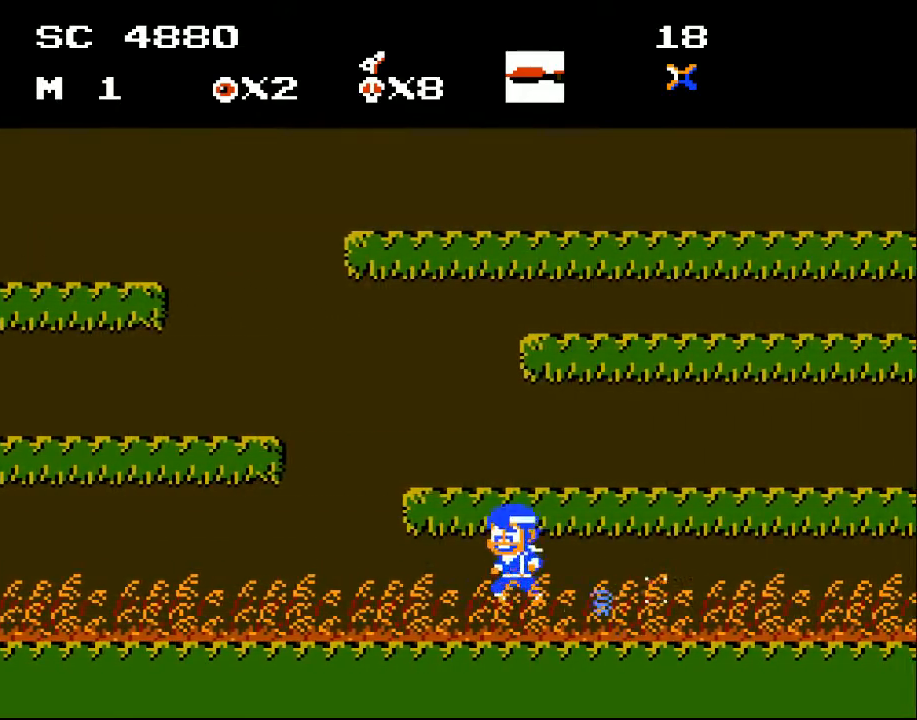
{"buttons": ["DPAD_RIGHT"], "events": [[33, "DPAD_DOWN", "up"], [33, "X", "up"], [100, "A", "down"], [133, "DPAD_LEFT", "down"], [233, "DPAD_LEFT", "up"], [467, "DPAD_RIGHT", "down"], [500, "A", "up"]]}
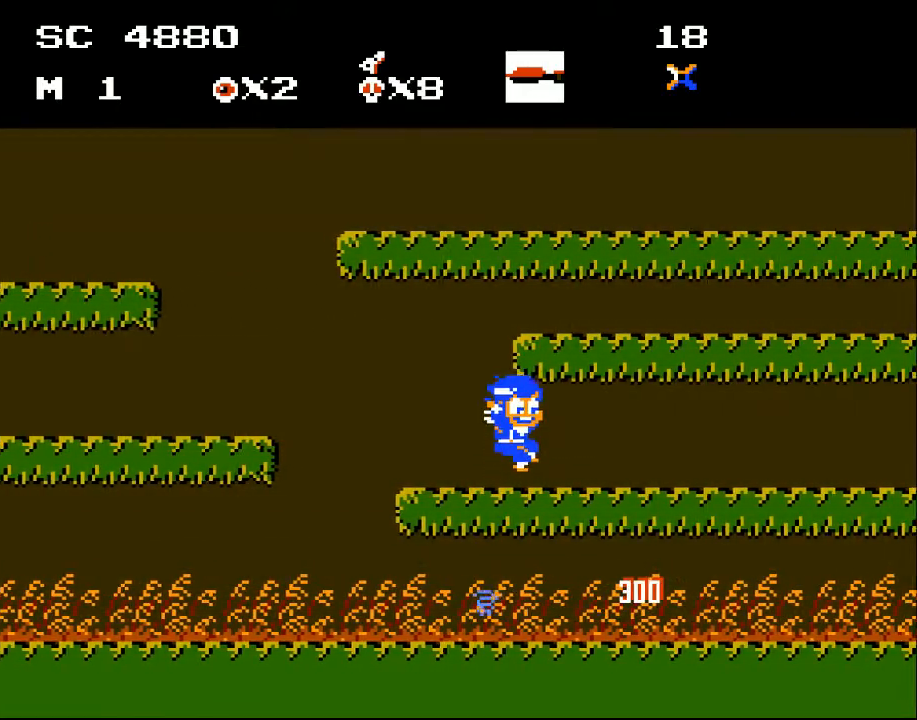
{"buttons": ["DPAD_RIGHT"], "events": []}
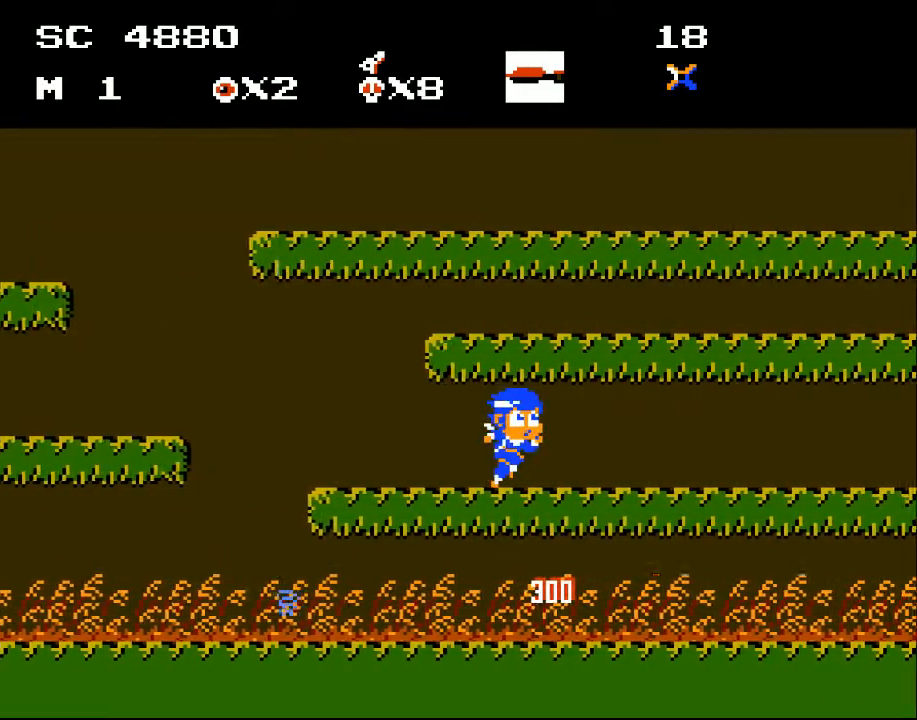
{"buttons": ["DPAD_RIGHT"], "events": [[200, "DPAD_RIGHT", "up"], [433, "DPAD_RIGHT", "down"]]}
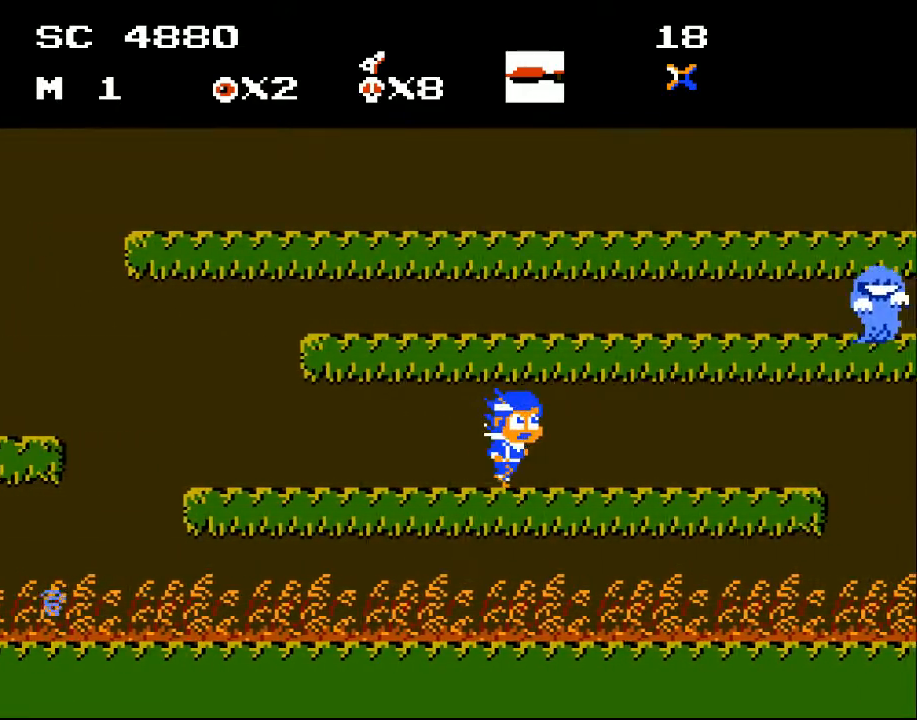
{"buttons": [], "events": [[133, "DPAD_RIGHT", "up"], [267, "DPAD_RIGHT", "down"], [367, "DPAD_RIGHT", "up"], [433, "X", "down"], [500, "X", "up"]]}
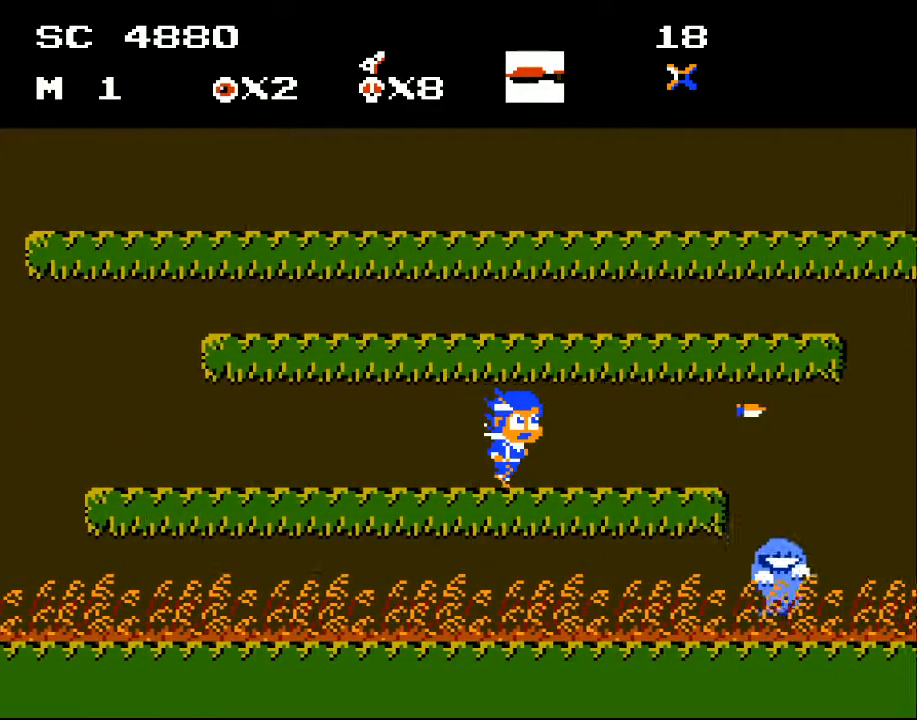
{"buttons": ["DPAD_DOWN"], "events": [[467, "DPAD_DOWN", "down"]]}
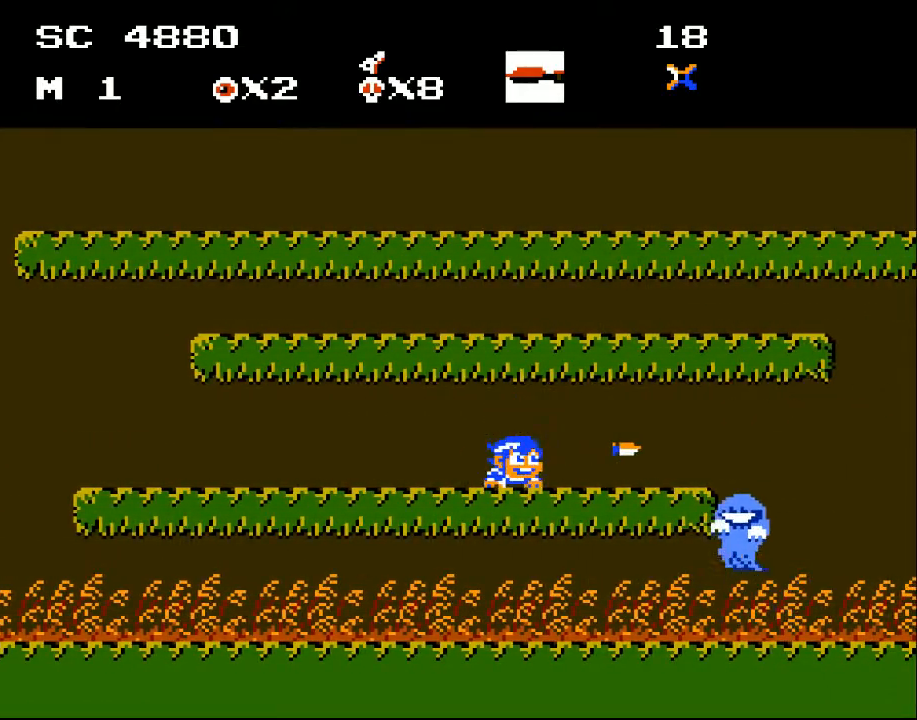
{"buttons": ["DPAD_DOWN"], "events": [[67, "X", "down"], [167, "X", "up"], [233, "DPAD_DOWN", "up"], [400, "DPAD_DOWN", "down"], [433, "X", "down"], [500, "X", "up"]]}
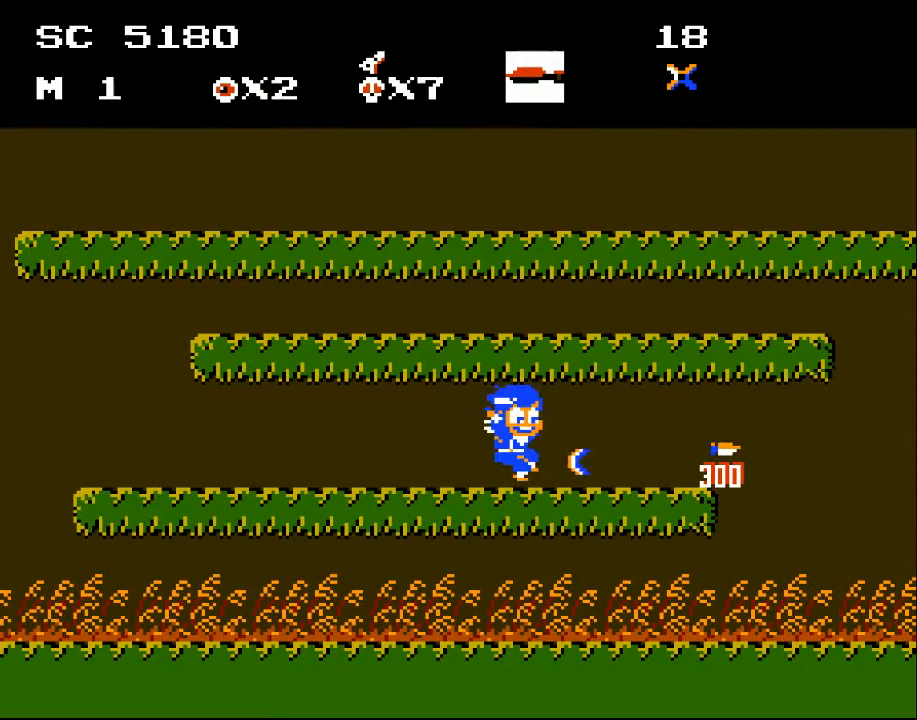
{"buttons": ["DPAD_RIGHT"], "events": [[67, "DPAD_DOWN", "up"], [200, "A", "down"], [400, "DPAD_RIGHT", "down"], [433, "A", "up"]]}
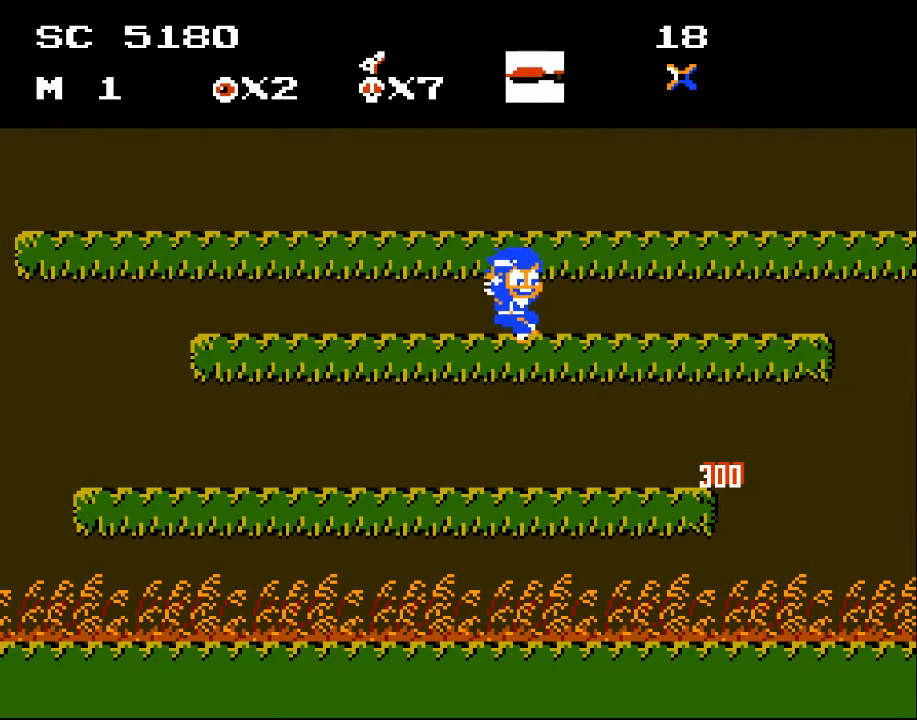
{"buttons": ["DPAD_DOWN", "DPAD_RIGHT"], "events": [[67, "DPAD_RIGHT", "up"], [400, "DPAD_DOWN", "down"], [500, "DPAD_RIGHT", "down"]]}
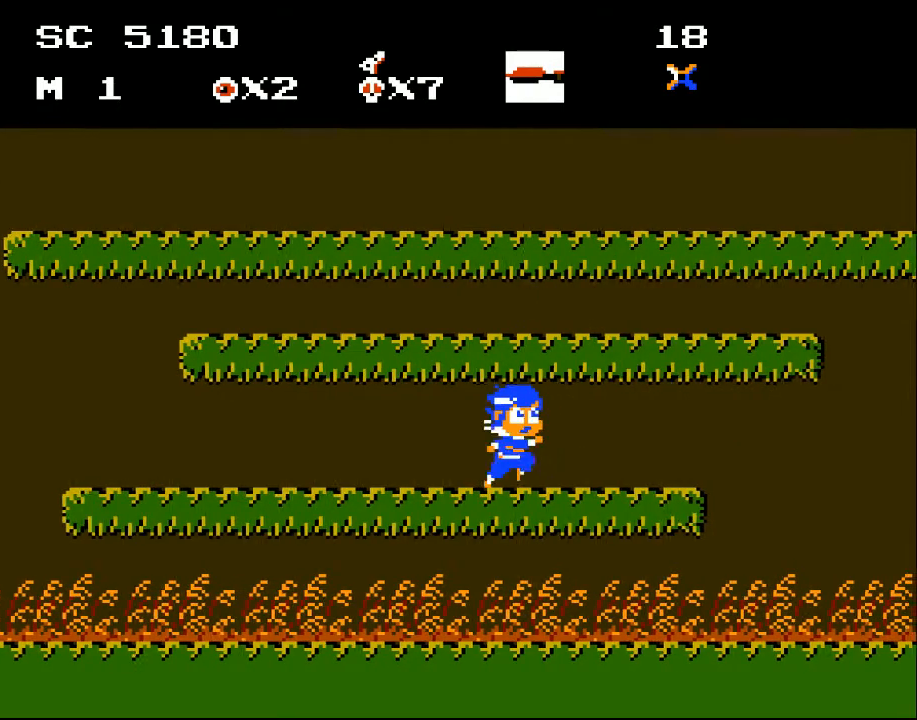
{"buttons": ["A"], "events": [[33, "DPAD_DOWN", "up"], [500, "A", "down"], [500, "DPAD_RIGHT", "up"]]}
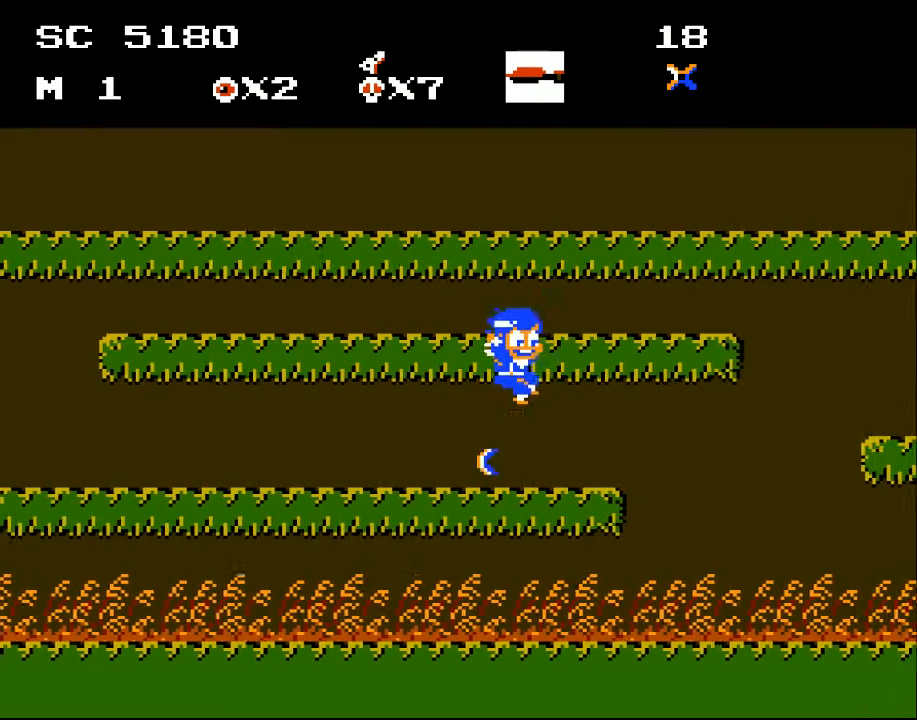
{"buttons": [], "events": [[433, "A", "up"]]}
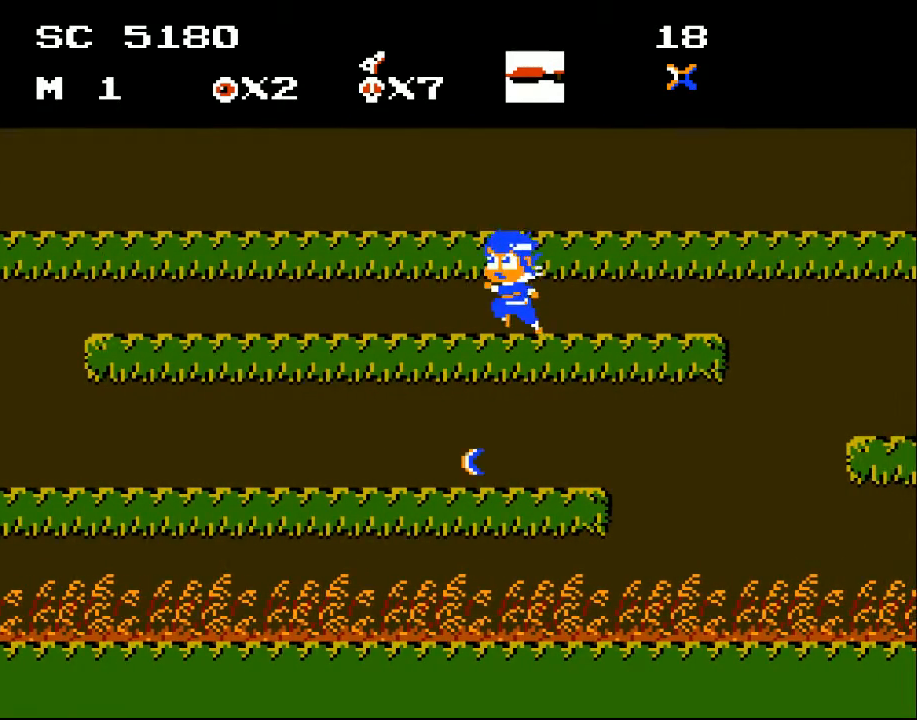
{"buttons": ["DPAD_DOWN"], "events": [[33, "DPAD_LEFT", "down"], [333, "DPAD_DOWN", "down"], [333, "DPAD_LEFT", "up"], [367, "A", "down"], [500, "A", "up"]]}
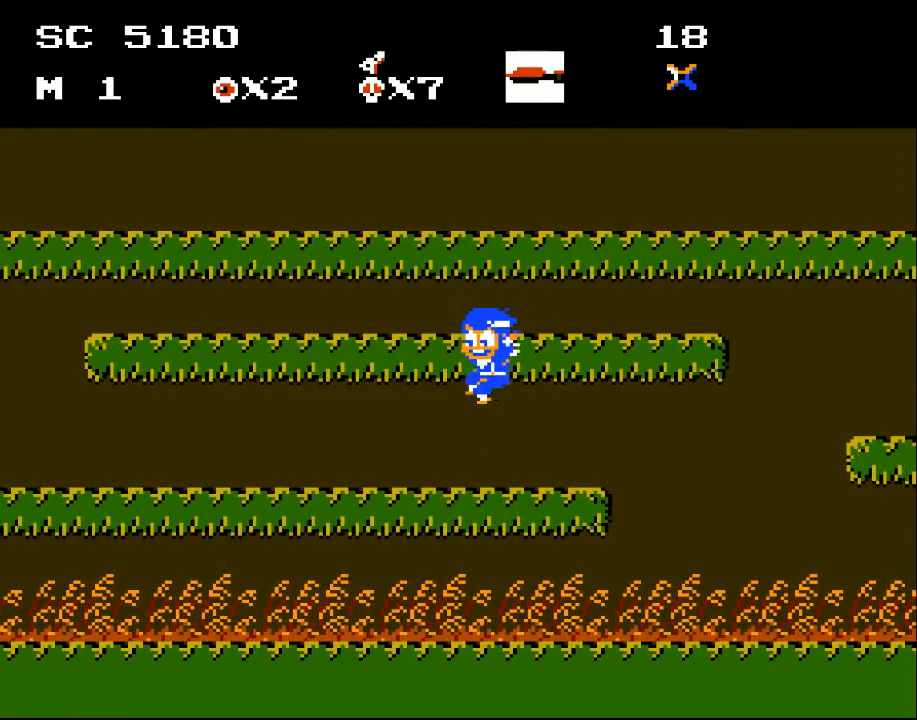
{"buttons": ["DPAD_LEFT"], "events": [[67, "DPAD_DOWN", "up"], [367, "DPAD_LEFT", "down"]]}
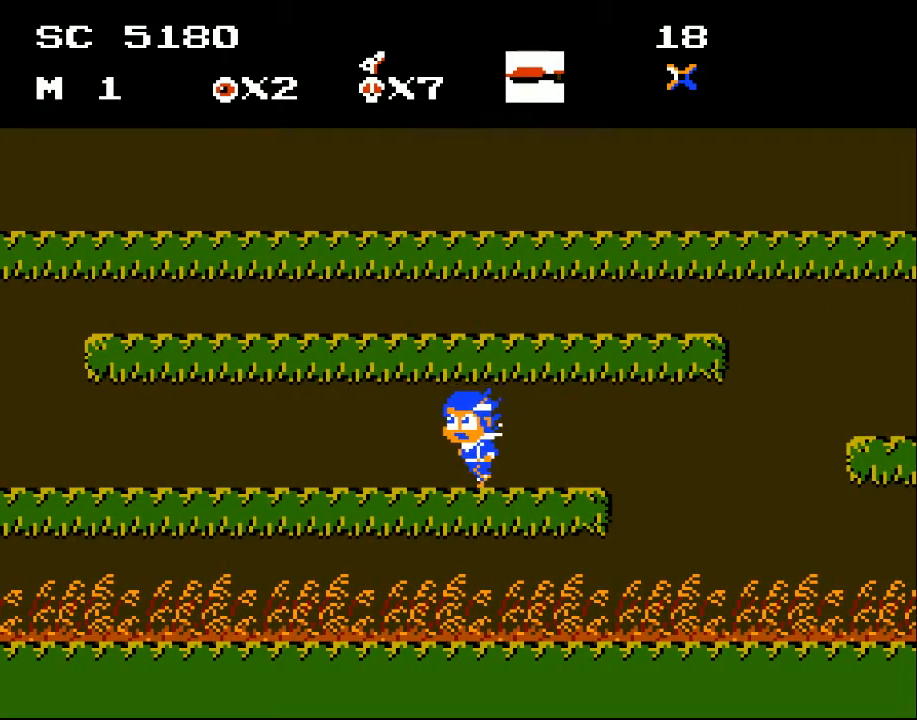
{"buttons": [], "events": [[67, "DPAD_LEFT", "up"], [333, "DPAD_DOWN", "down"], [367, "A", "down"], [467, "A", "up"], [467, "DPAD_DOWN", "up"]]}
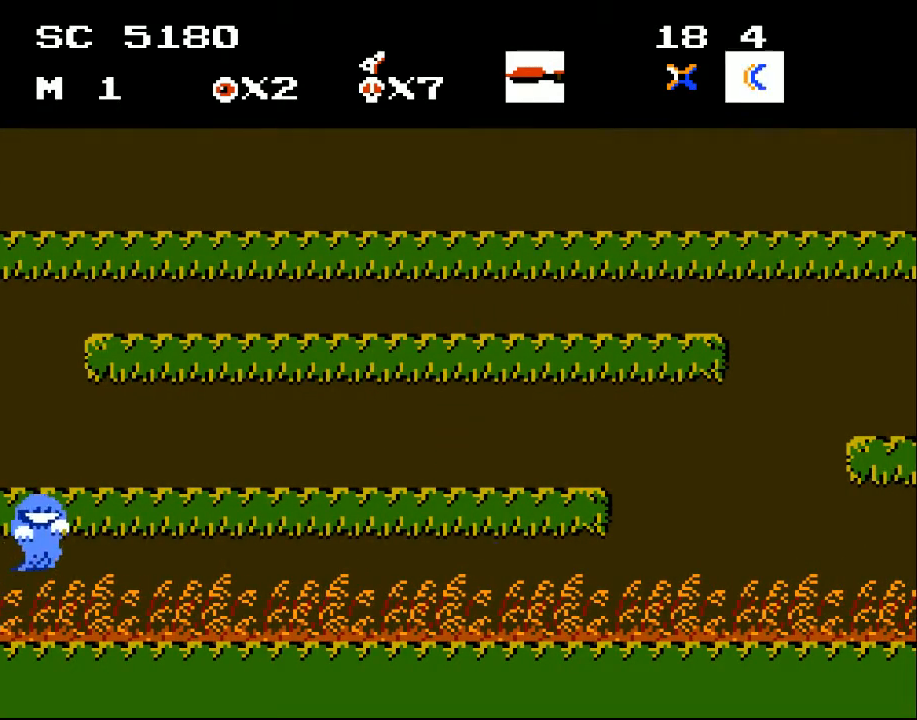
{"buttons": ["DPAD_LEFT"], "events": [[67, "DPAD_RIGHT", "down"], [333, "DPAD_RIGHT", "up"], [367, "DPAD_LEFT", "down"]]}
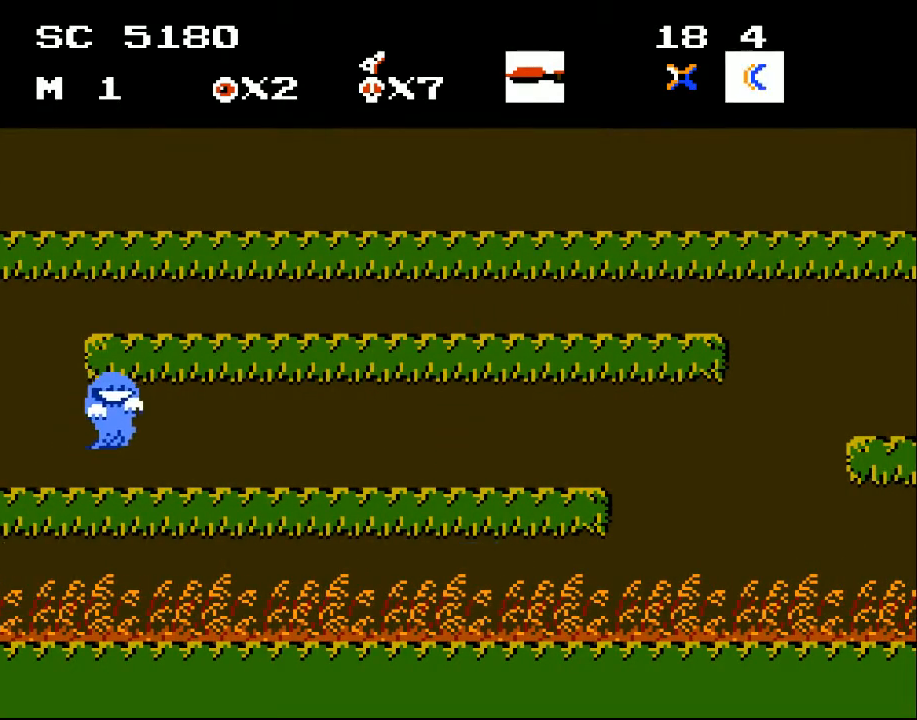
{"buttons": [], "events": [[33, "DPAD_LEFT", "up"], [200, "A", "down"], [300, "X", "down"], [400, "A", "up"], [400, "X", "up"]]}
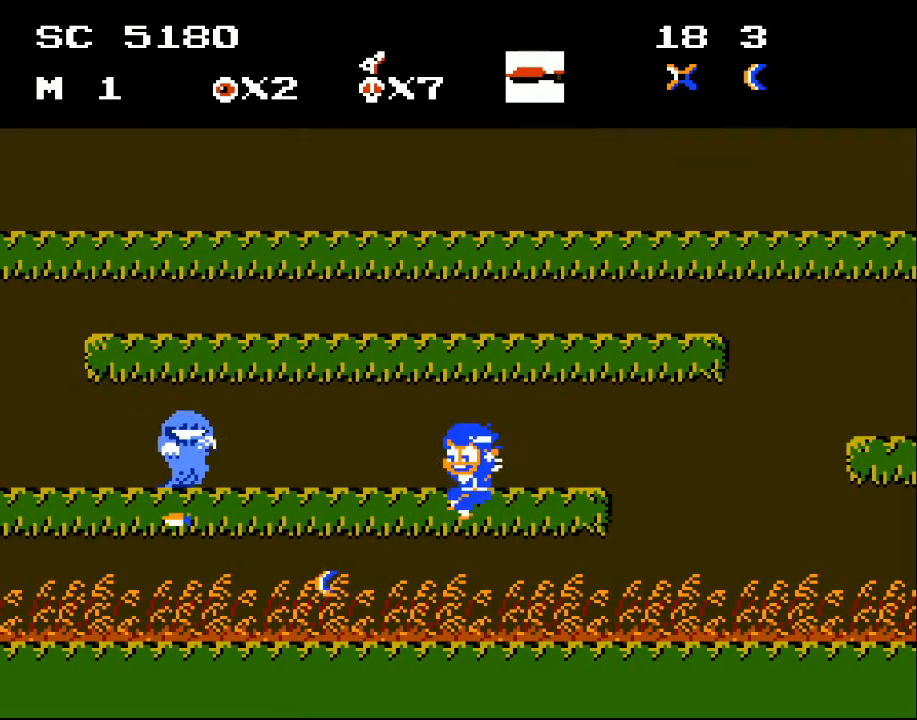
{"buttons": [], "events": [[233, "X", "down"], [333, "X", "up"]]}
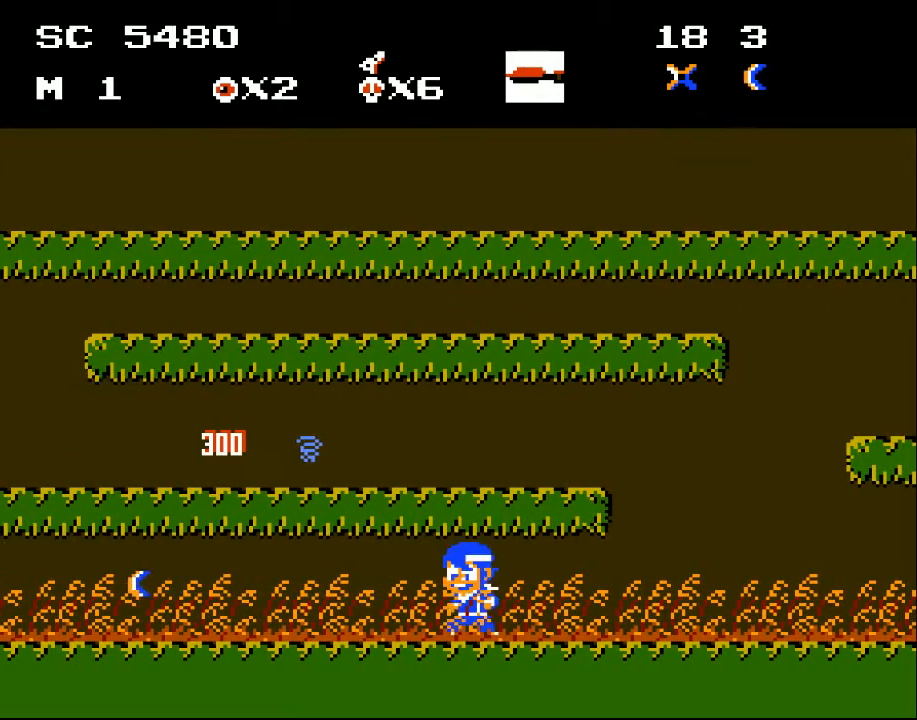
{"buttons": [], "events": [[267, "DPAD_RIGHT", "down"], [367, "DPAD_RIGHT", "up"]]}
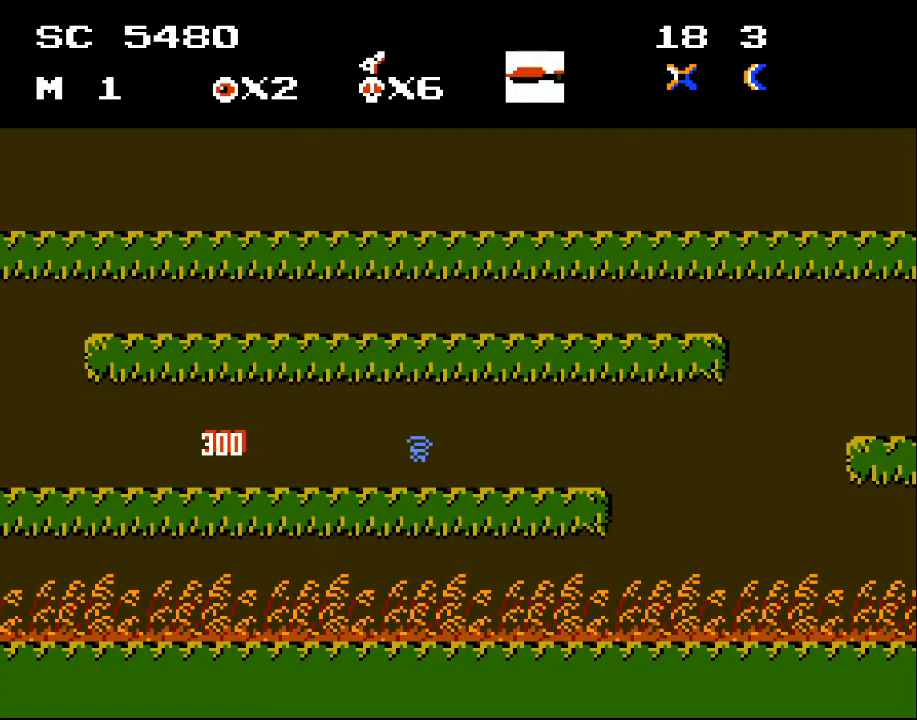
{"buttons": ["DPAD_RIGHT"], "events": [[133, "DPAD_RIGHT", "down"]]}
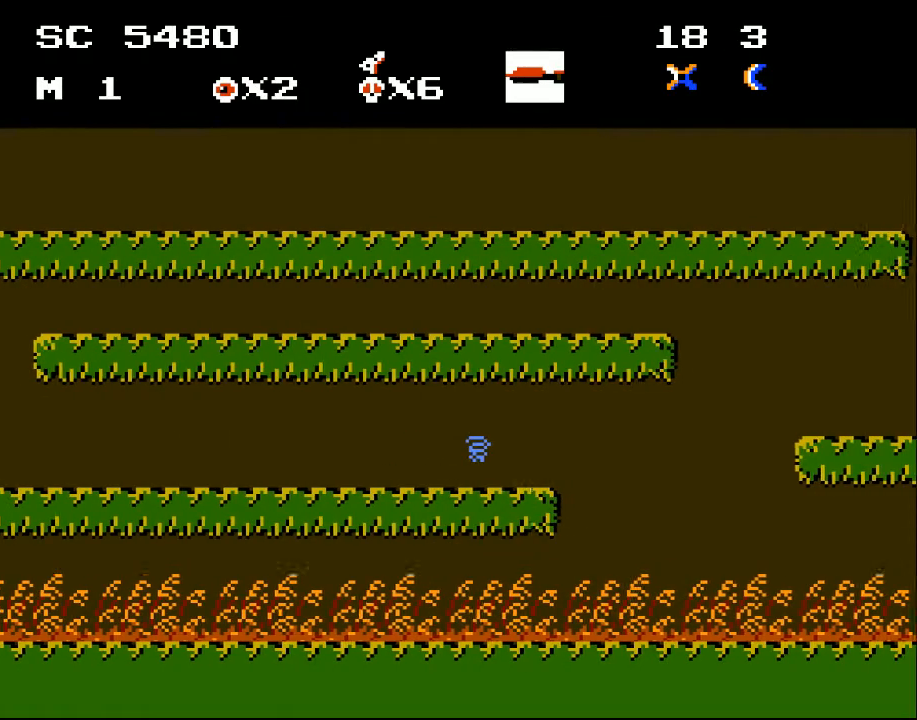
{"buttons": ["DPAD_RIGHT"], "events": [[267, "DPAD_RIGHT", "up"], [500, "DPAD_RIGHT", "down"]]}
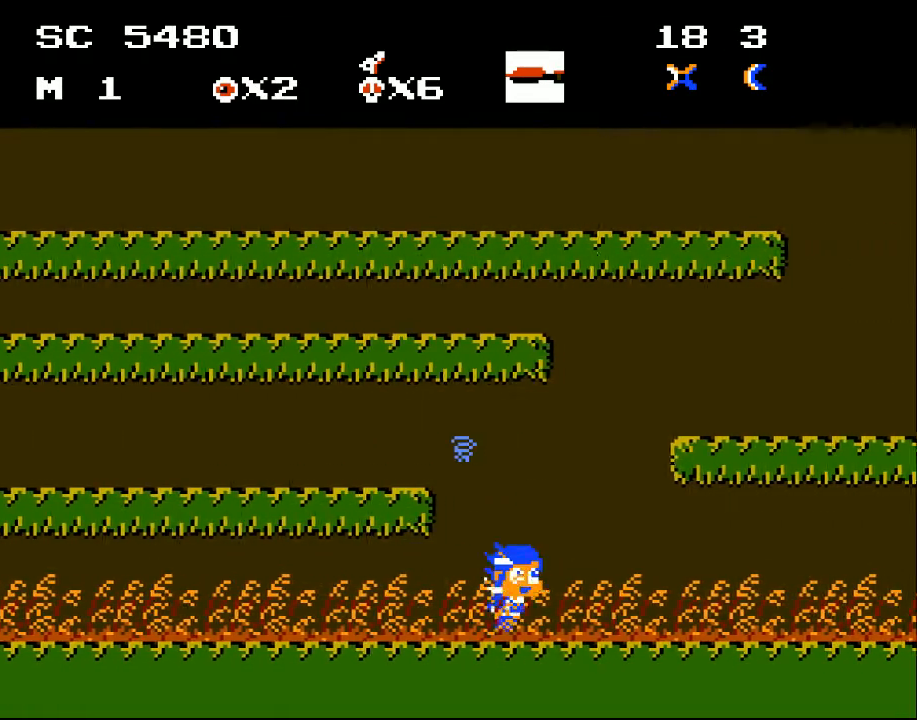
{"buttons": ["DPAD_RIGHT"], "events": [[67, "DPAD_RIGHT", "up"], [333, "DPAD_RIGHT", "down"]]}
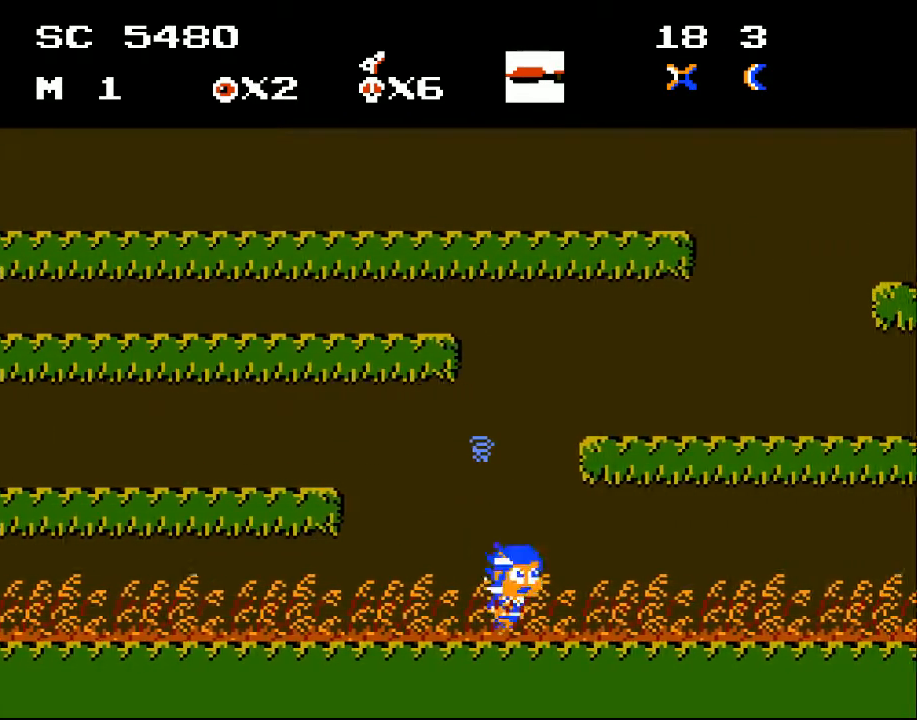
{"buttons": [], "events": [[67, "DPAD_RIGHT", "up"], [367, "DPAD_RIGHT", "down"], [433, "DPAD_RIGHT", "up"]]}
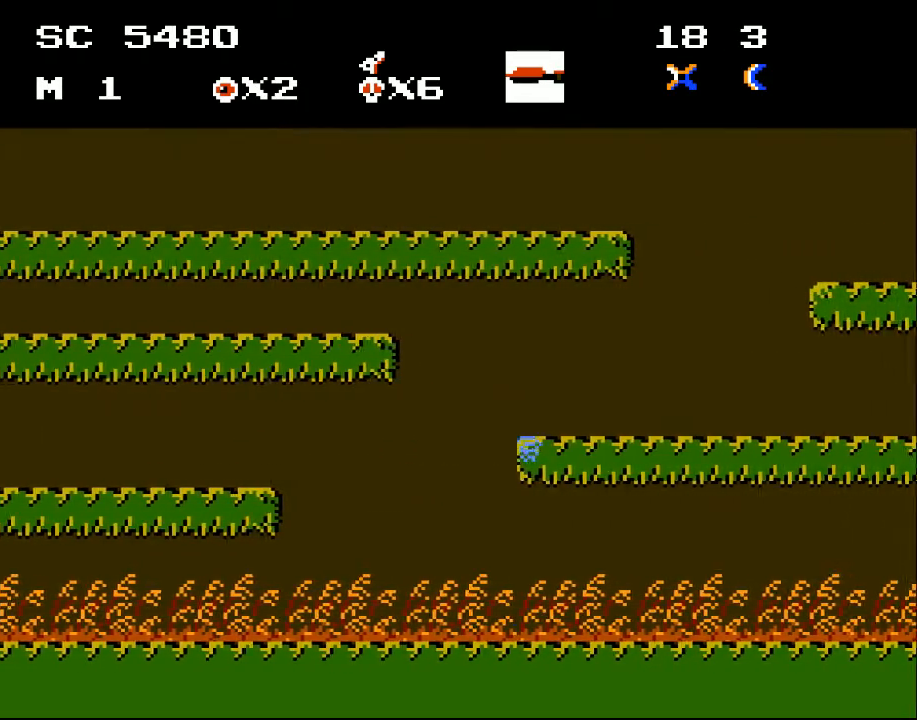
{"buttons": [], "events": [[67, "DPAD_RIGHT", "down"], [500, "DPAD_RIGHT", "up"]]}